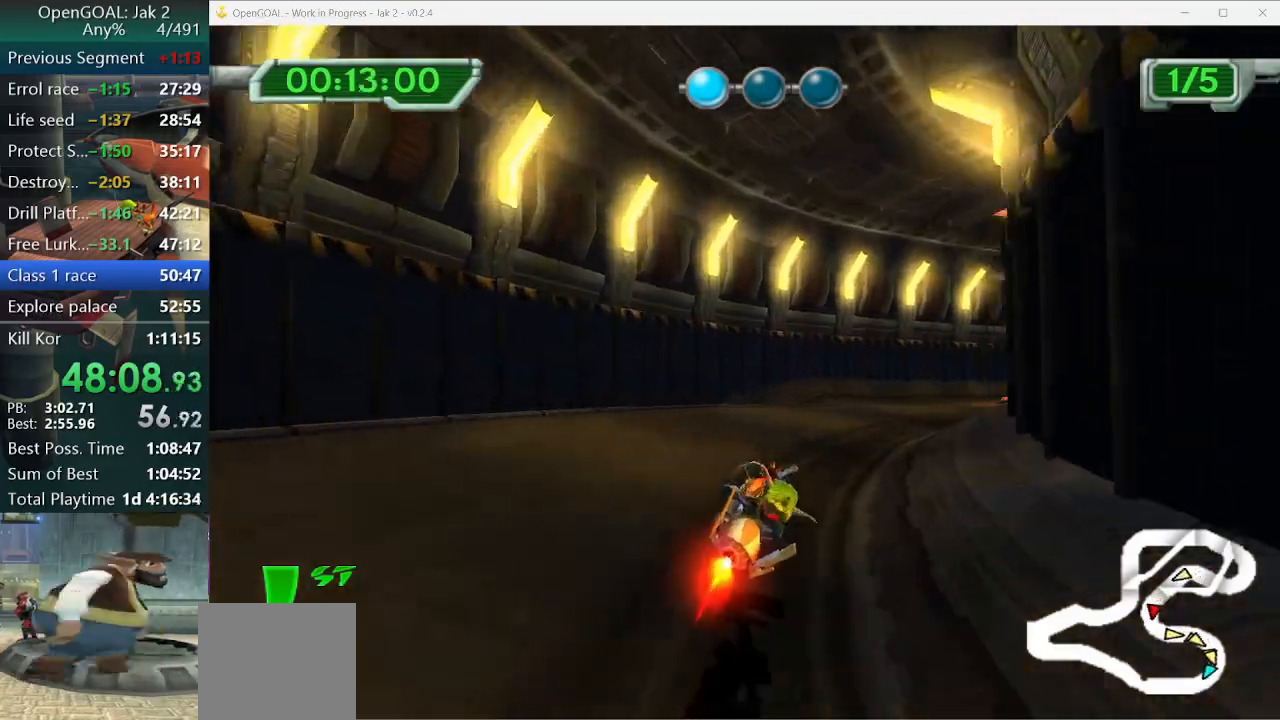
Gameplay with a controller (PlayStation layout); each line is a JSON object with the inputs held at the frame after it (dt_ms = milliseconds from this image to that frame). "events" lists button and stick changes between this image and that frame as [ms after this image, input, new state], when the widget could be followed in between. Not read: L2 L3 R3.
{"dt_ms": 500, "buttons": ["CROSS"], "left_stick": "center", "right_stick": "center", "events": [[467, "left_stick", "center"]]}
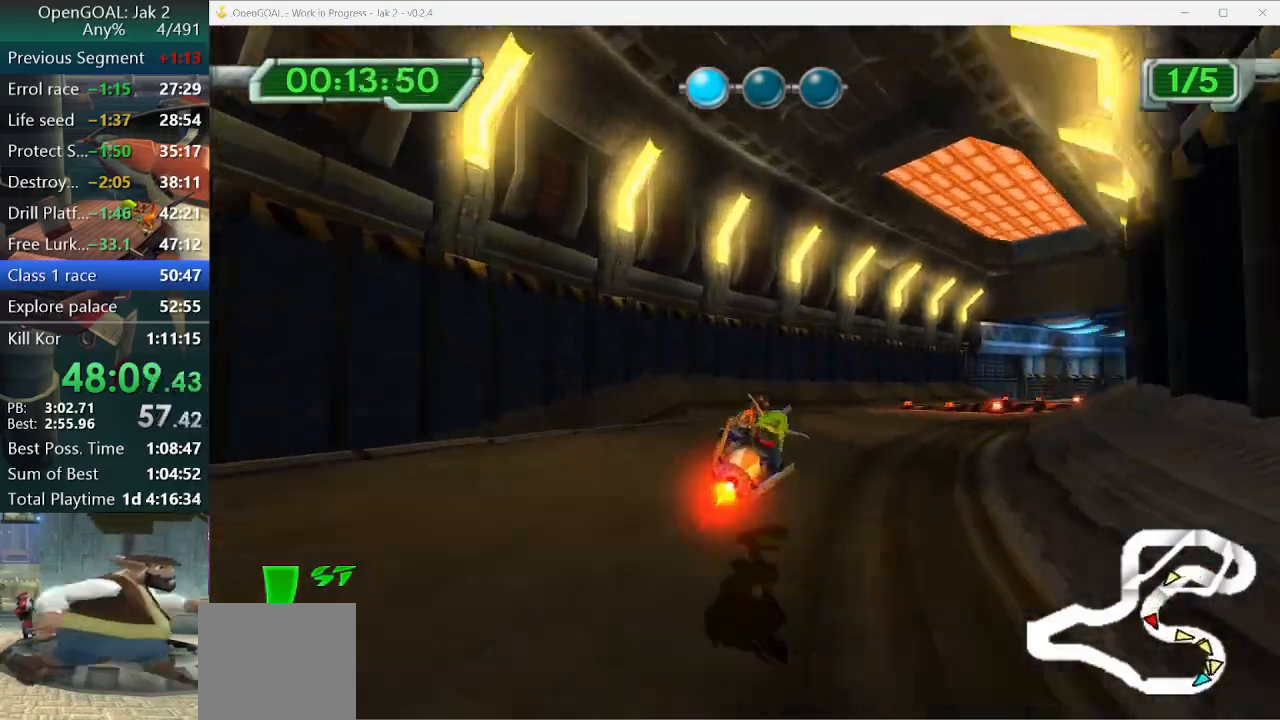
{"dt_ms": 500, "buttons": ["CROSS"], "left_stick": "right", "right_stick": "center", "events": [[67, "left_stick", "right"]]}
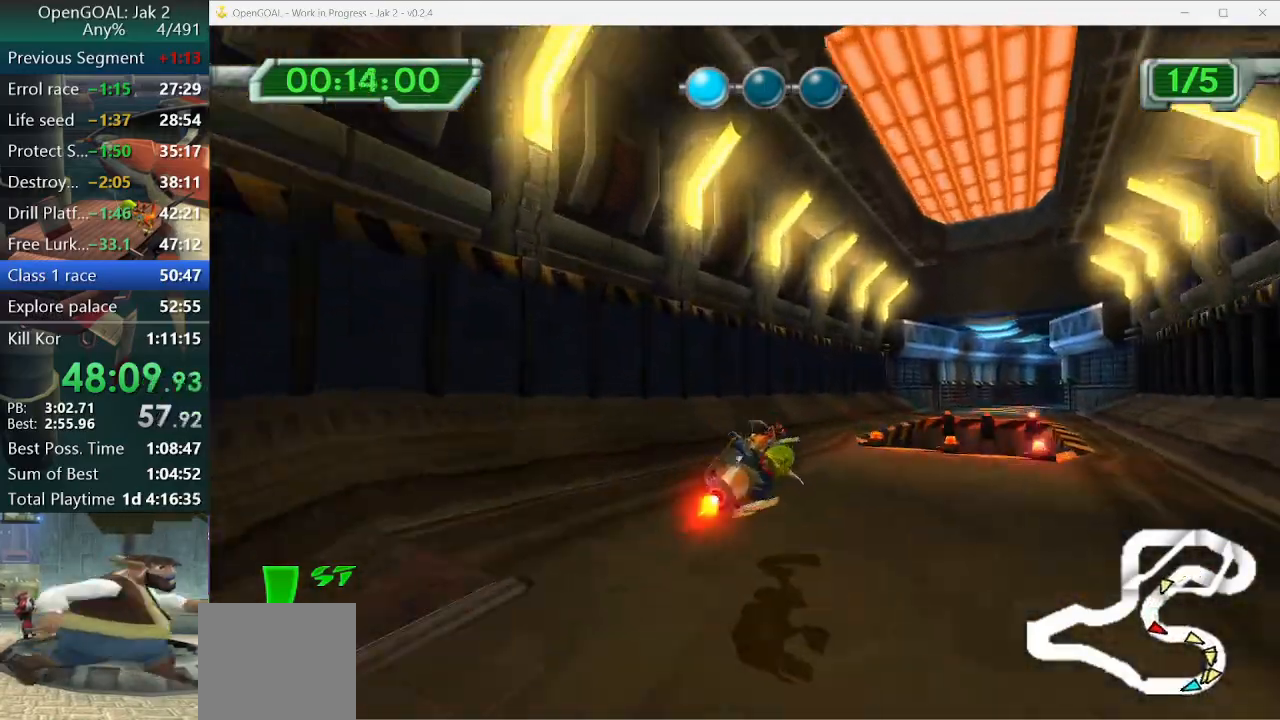
{"dt_ms": 500, "buttons": ["CROSS"], "left_stick": "right", "right_stick": "center", "events": []}
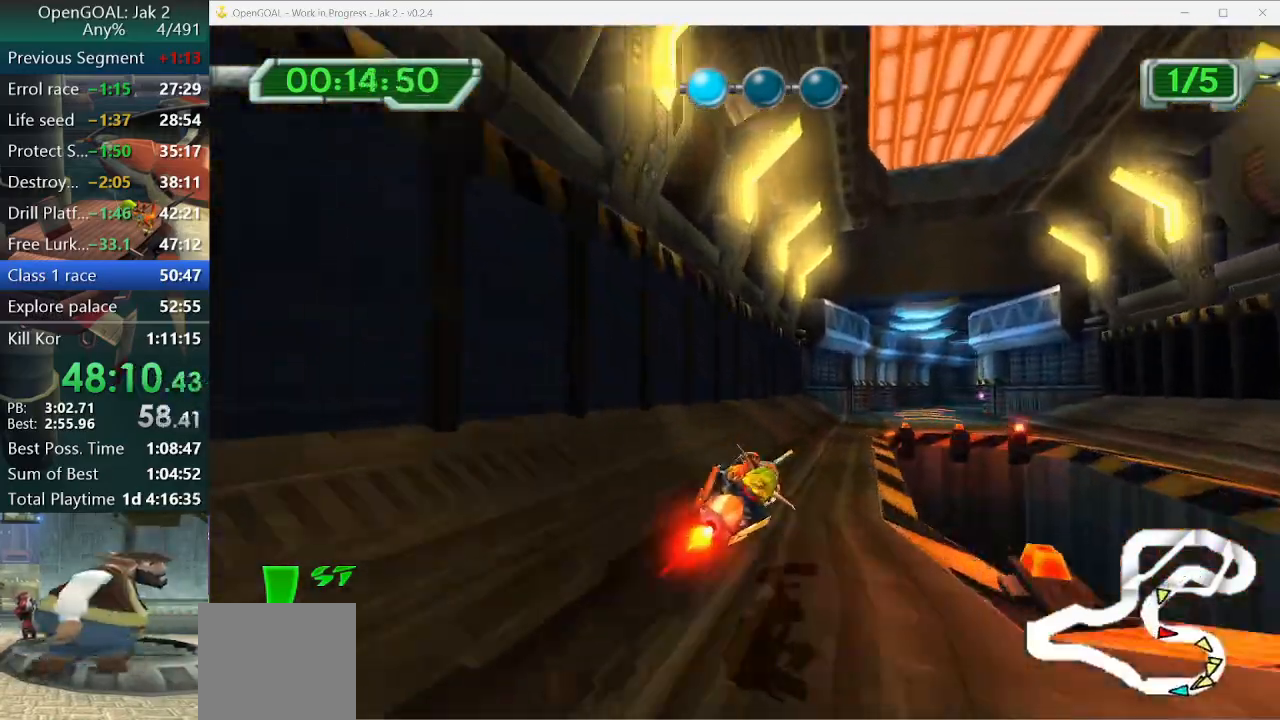
{"dt_ms": 500, "buttons": ["CROSS"], "left_stick": "center", "right_stick": "center", "events": [[400, "left_stick", "center"]]}
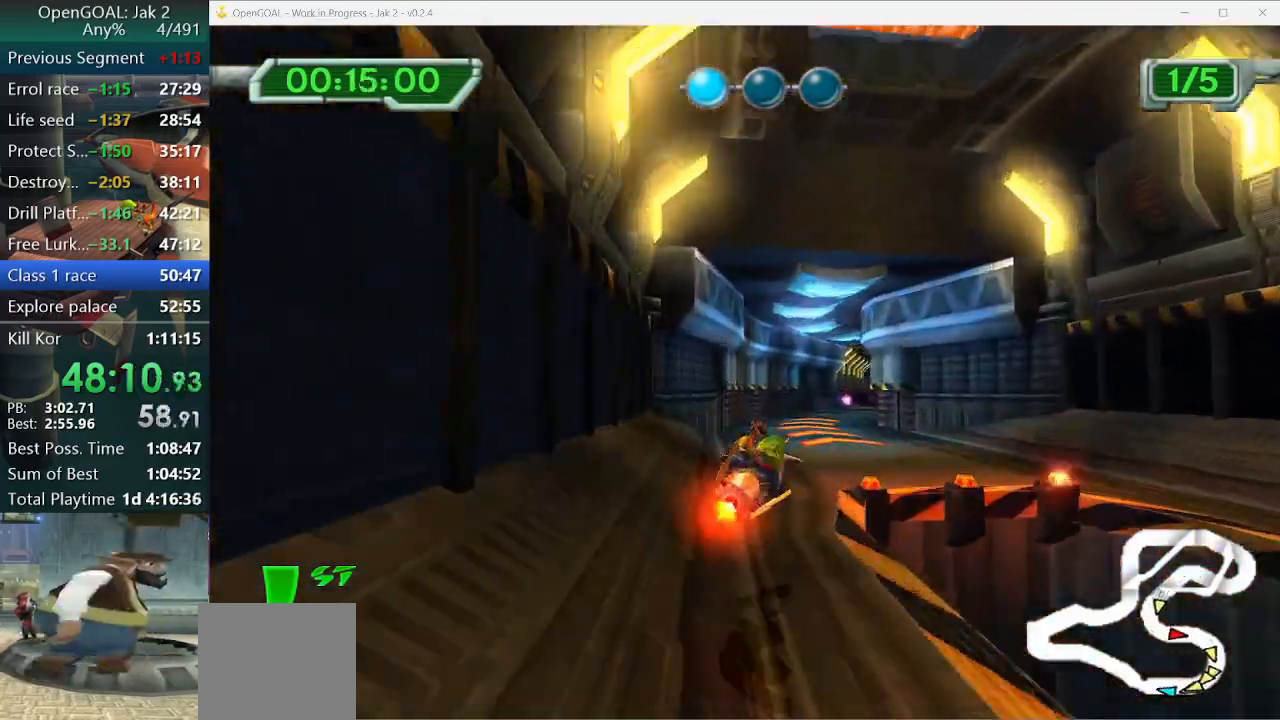
{"dt_ms": 500, "buttons": ["CROSS"], "left_stick": "right", "right_stick": "center", "events": [[200, "CIRCLE", "down"], [300, "CIRCLE", "up"], [367, "left_stick", "right"]]}
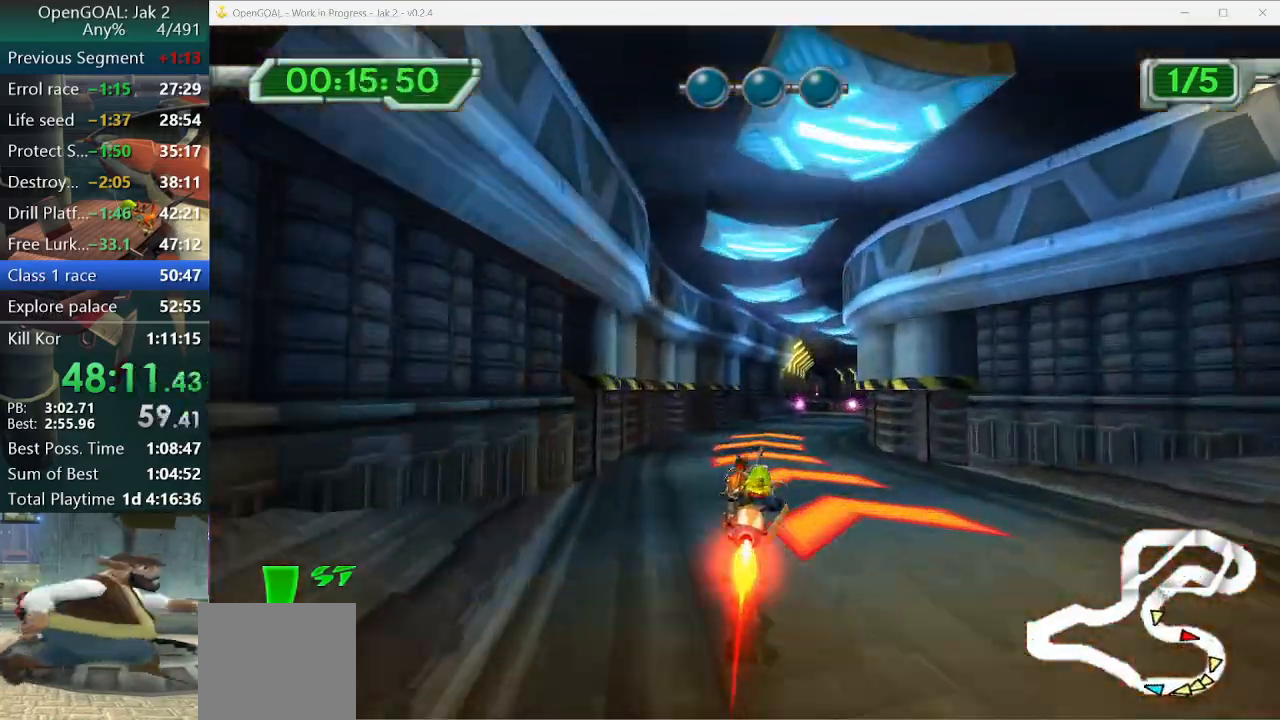
{"dt_ms": 500, "buttons": ["CROSS"], "left_stick": "right", "right_stick": "center", "events": []}
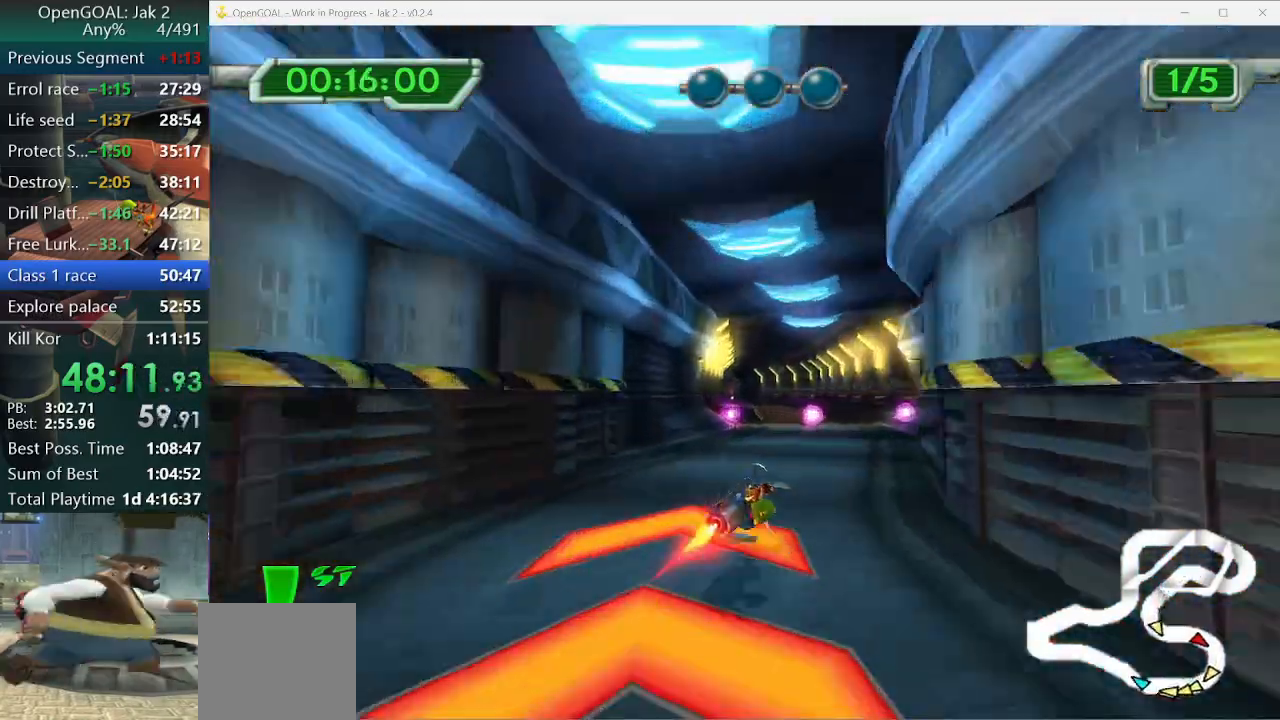
{"dt_ms": 500, "buttons": ["CROSS"], "left_stick": "left", "right_stick": "center", "events": [[33, "left_stick", "center"], [167, "left_stick", "left"], [400, "left_stick", "center"], [467, "left_stick", "left"]]}
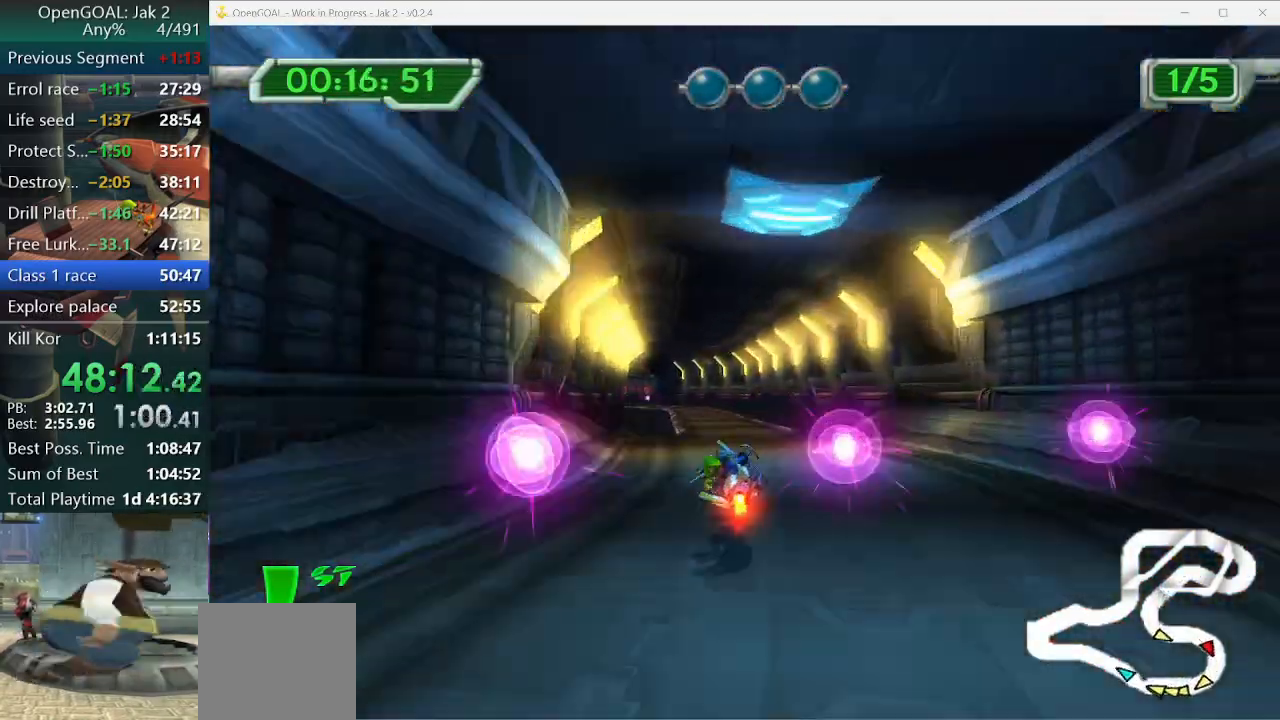
{"dt_ms": 500, "buttons": ["CROSS"], "left_stick": "center", "right_stick": "center", "events": [[133, "left_stick", "center"], [200, "left_stick", "right"], [333, "left_stick", "center"]]}
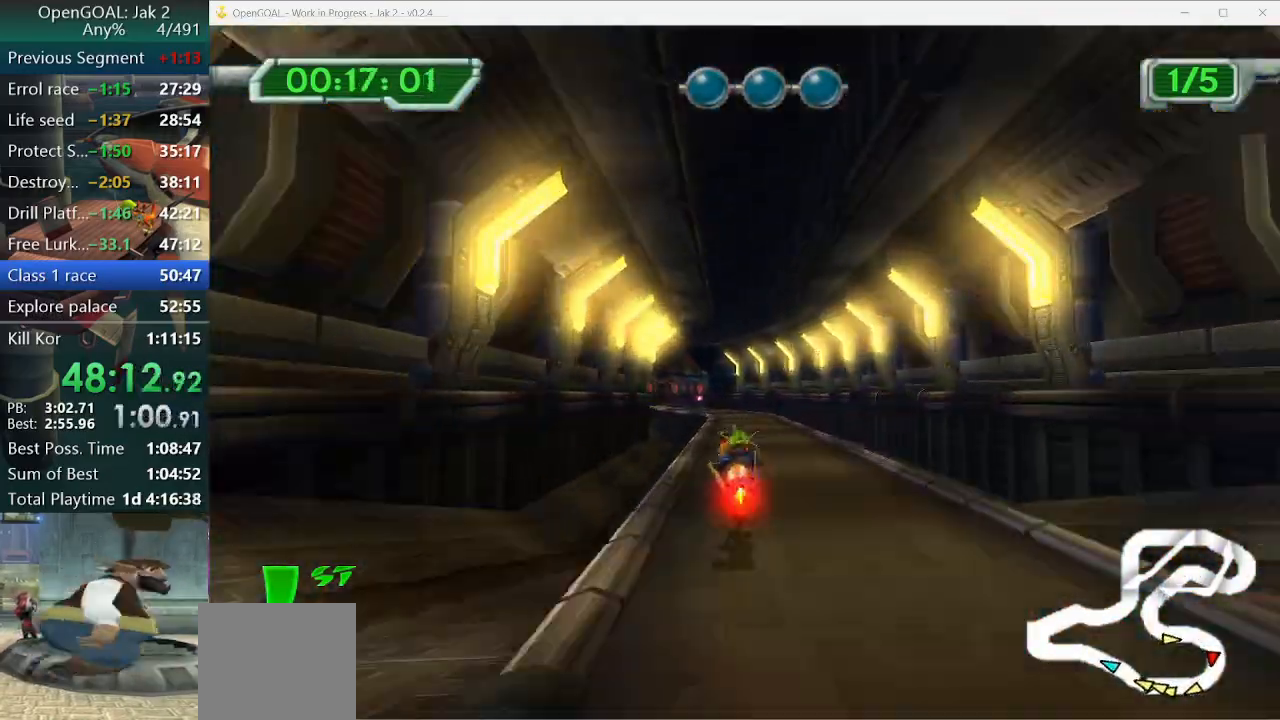
{"dt_ms": 500, "buttons": ["CROSS"], "left_stick": "down-left", "right_stick": "center", "events": [[100, "left_stick", "right"], [233, "left_stick", "down-left"]]}
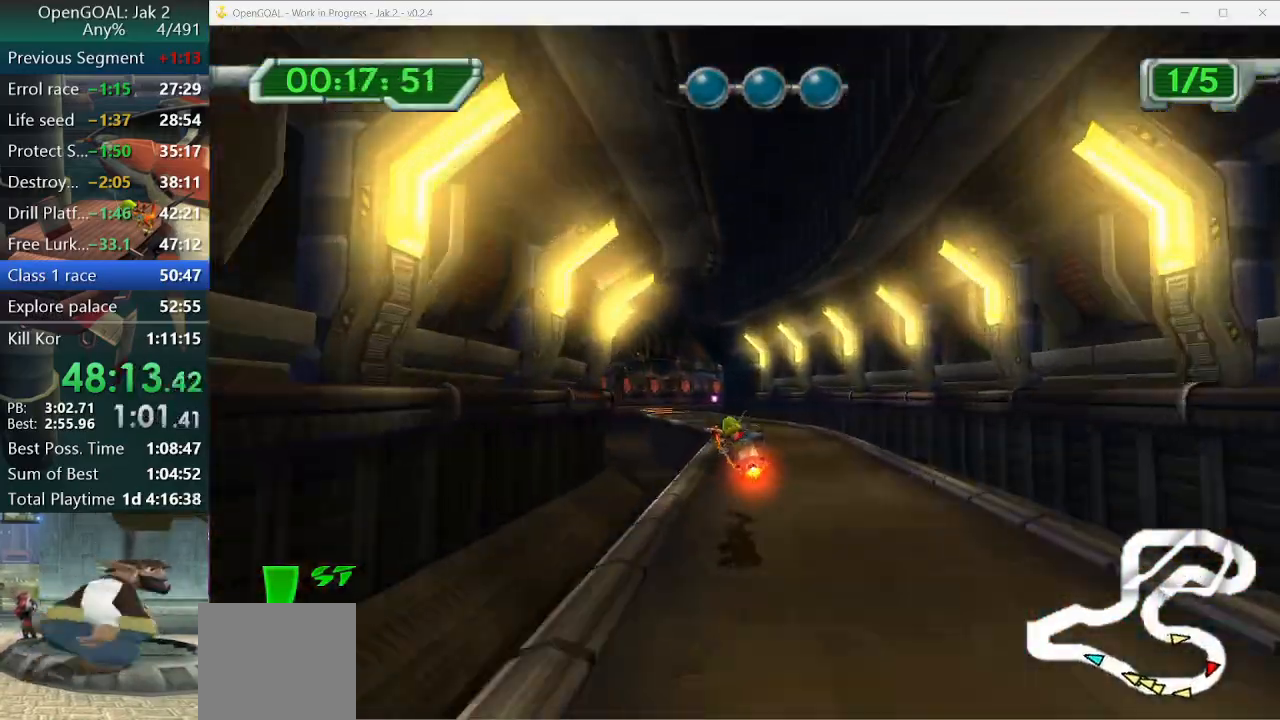
{"dt_ms": 500, "buttons": [], "left_stick": "center", "right_stick": "center", "events": [[33, "left_stick", "left"], [333, "left_stick", "center"], [467, "CROSS", "up"]]}
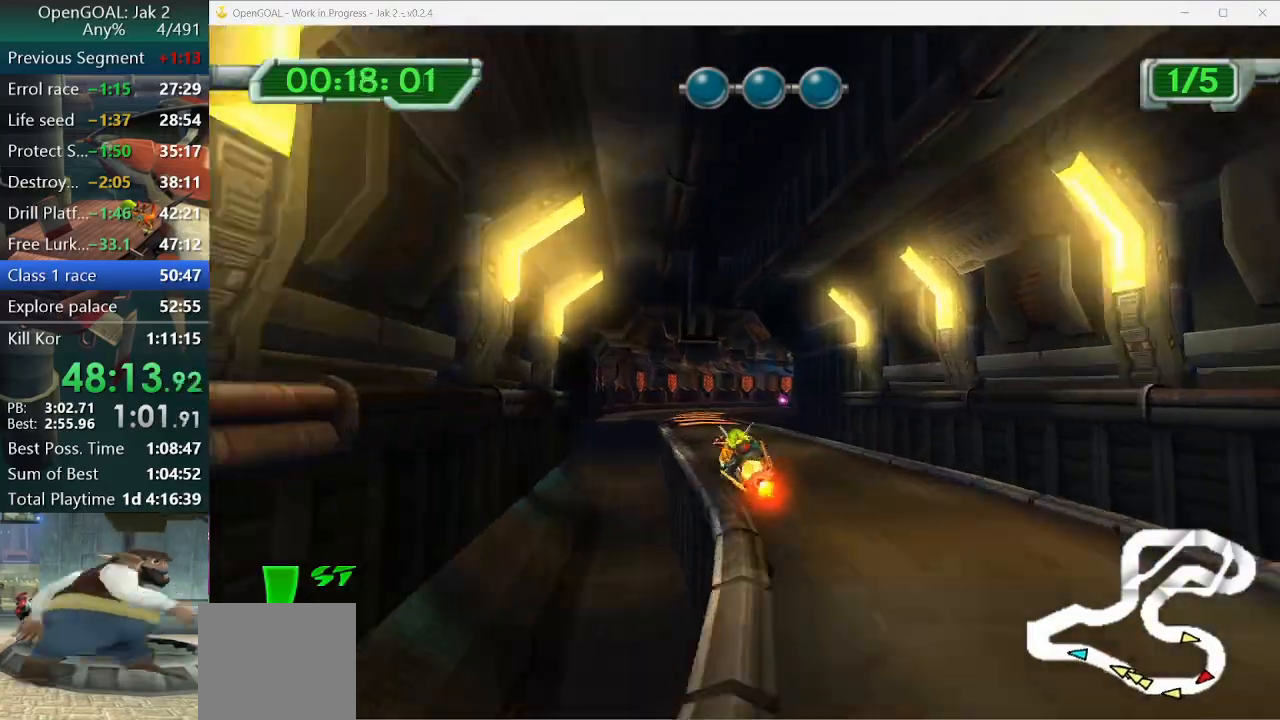
{"dt_ms": 500, "buttons": ["CROSS"], "left_stick": "right", "right_stick": "center"}
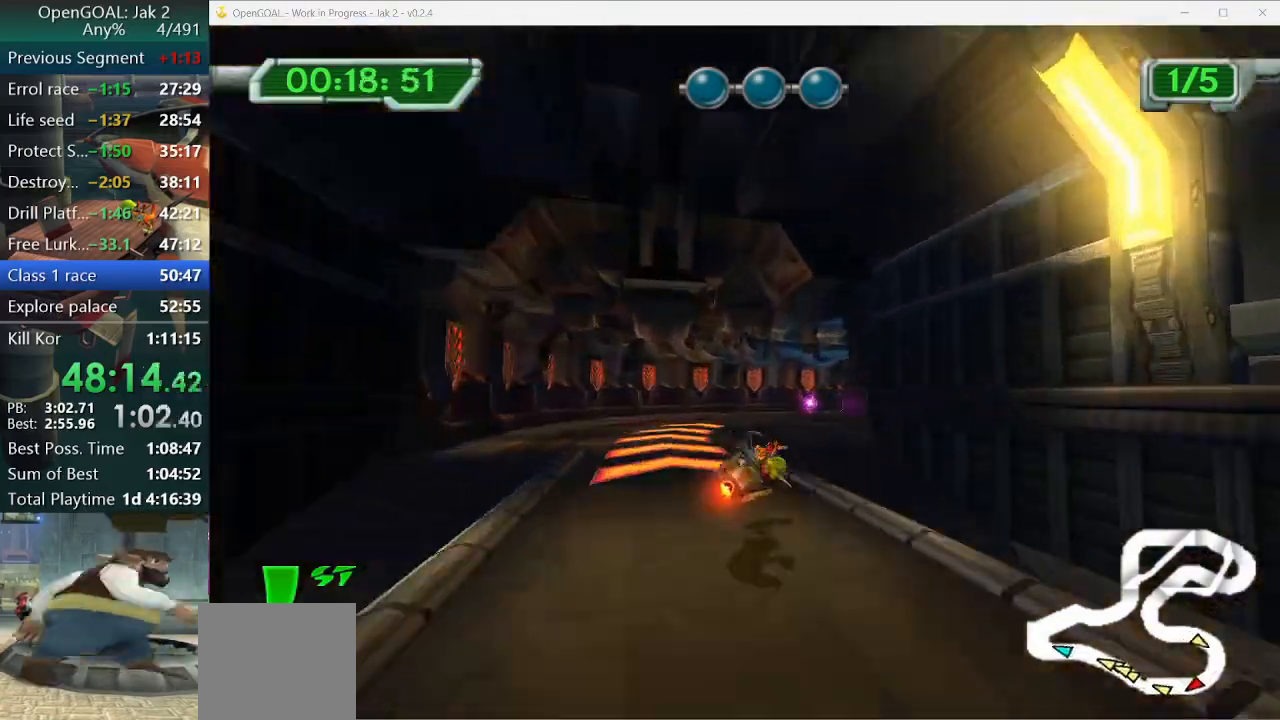
{"dt_ms": 500, "buttons": ["CROSS"], "left_stick": "right", "right_stick": "center", "events": [[300, "CROSS", "up"], [400, "CROSS", "down"]]}
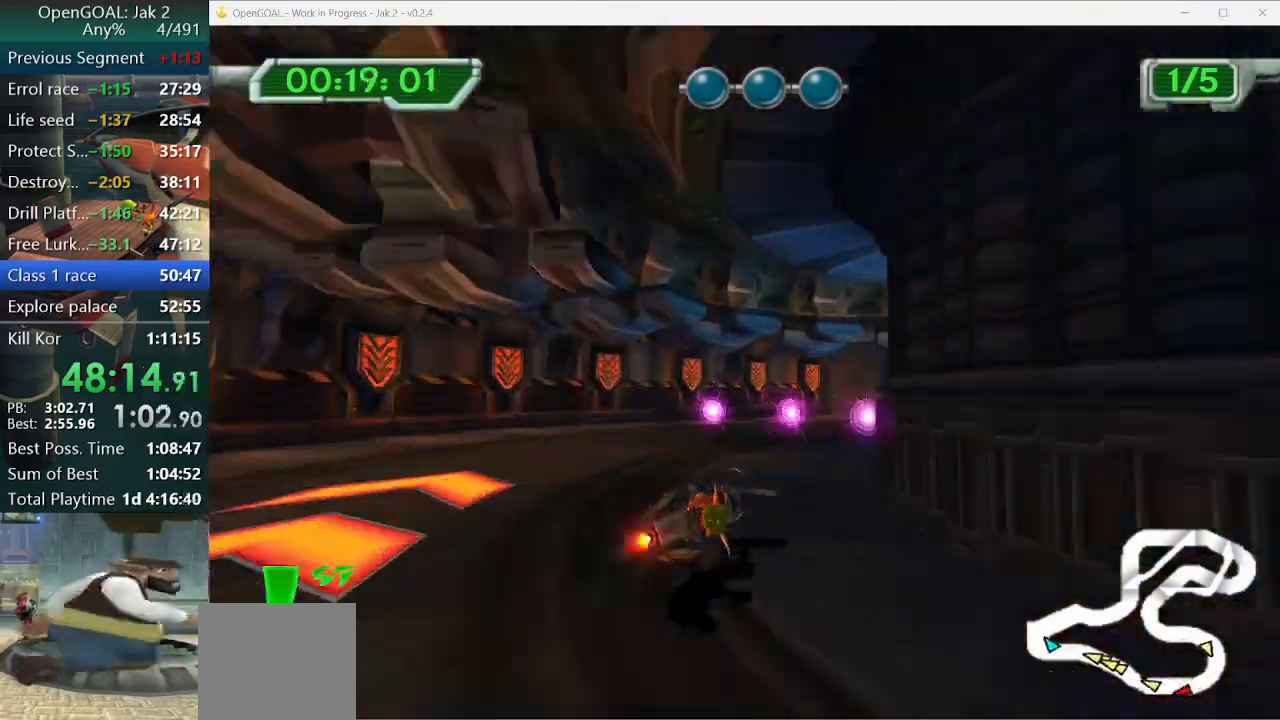
{"dt_ms": 1000, "buttons": ["CROSS", "CIRCLE"], "left_stick": "right", "right_stick": "center"}
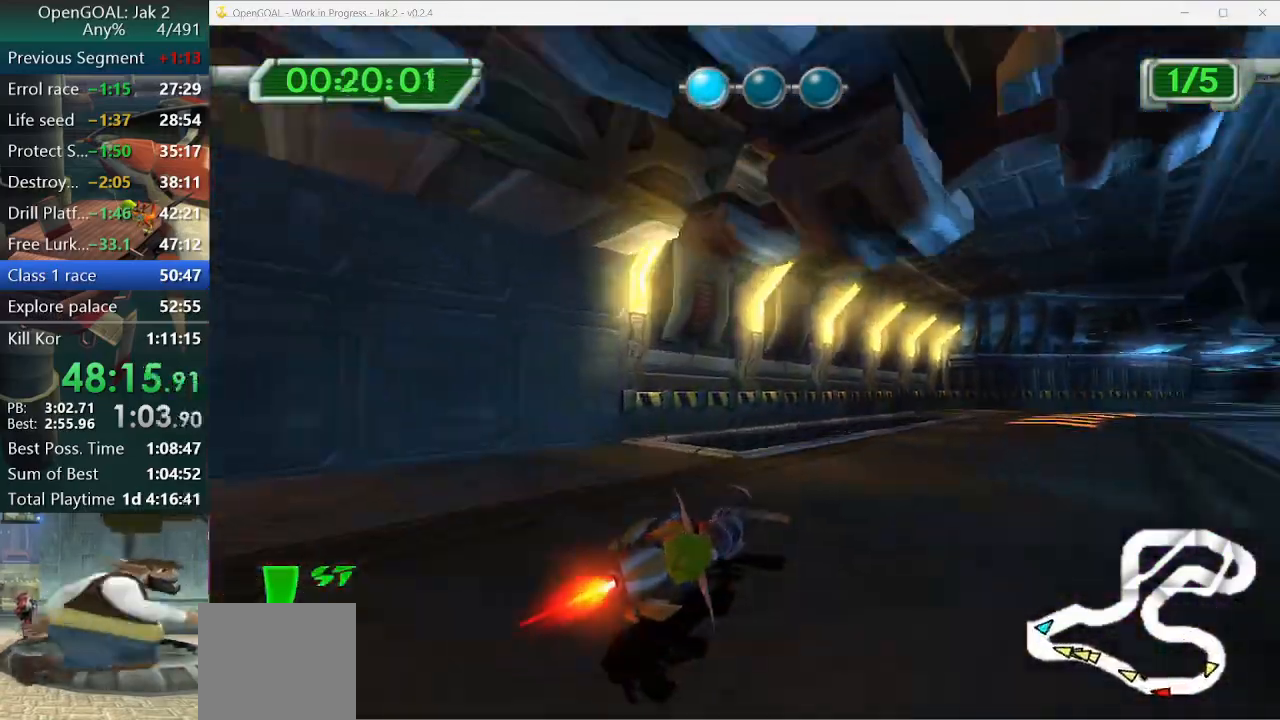
{"dt_ms": 500, "buttons": ["CROSS"], "left_stick": "center", "right_stick": "center", "events": [[133, "CIRCLE", "up"], [300, "left_stick", "left"], [367, "left_stick", "center"]]}
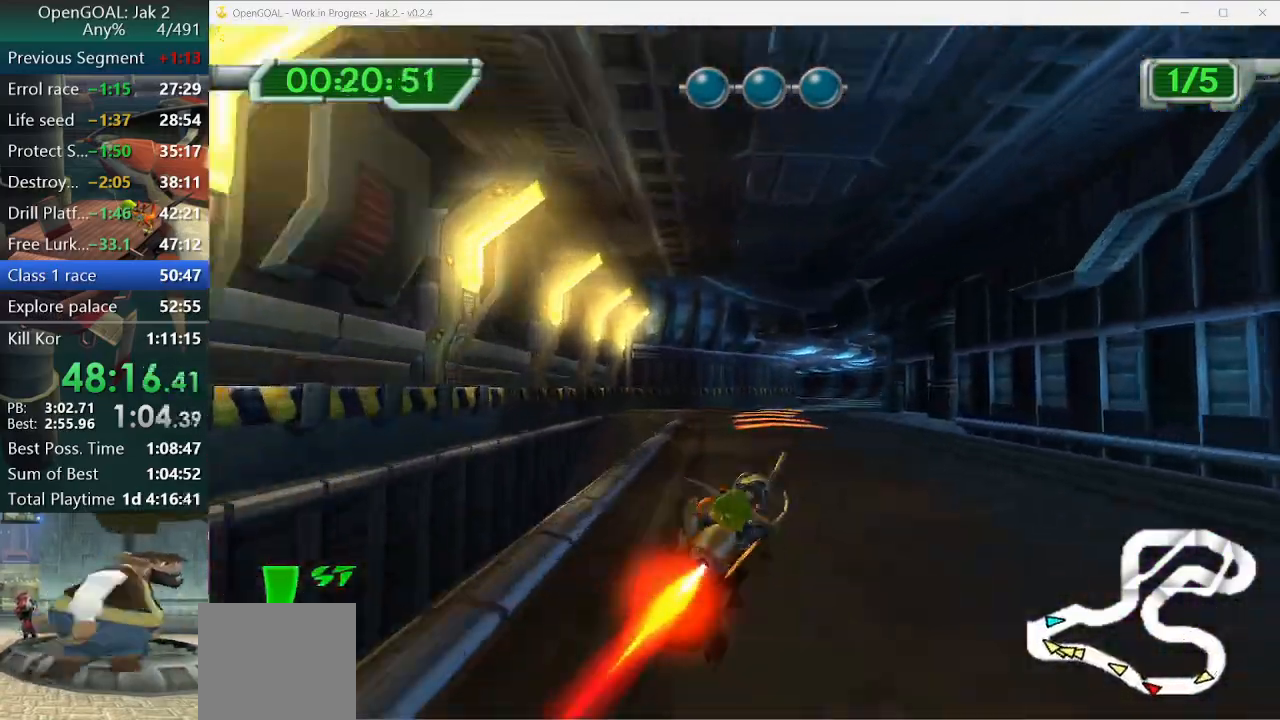
{"dt_ms": 500, "buttons": ["CROSS"], "left_stick": "center", "right_stick": "center", "events": []}
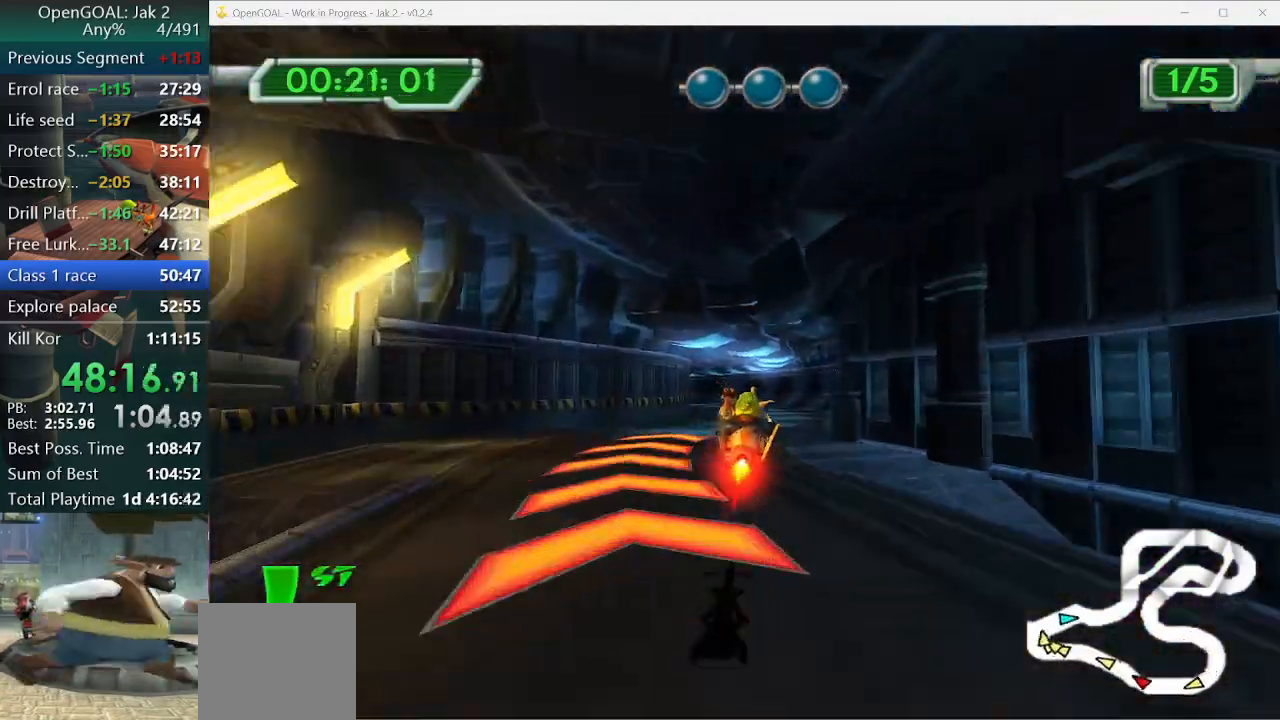
{"dt_ms": 500, "buttons": ["CROSS"], "left_stick": "center", "right_stick": "center", "events": [[400, "left_stick", "left"], [500, "left_stick", "center"]]}
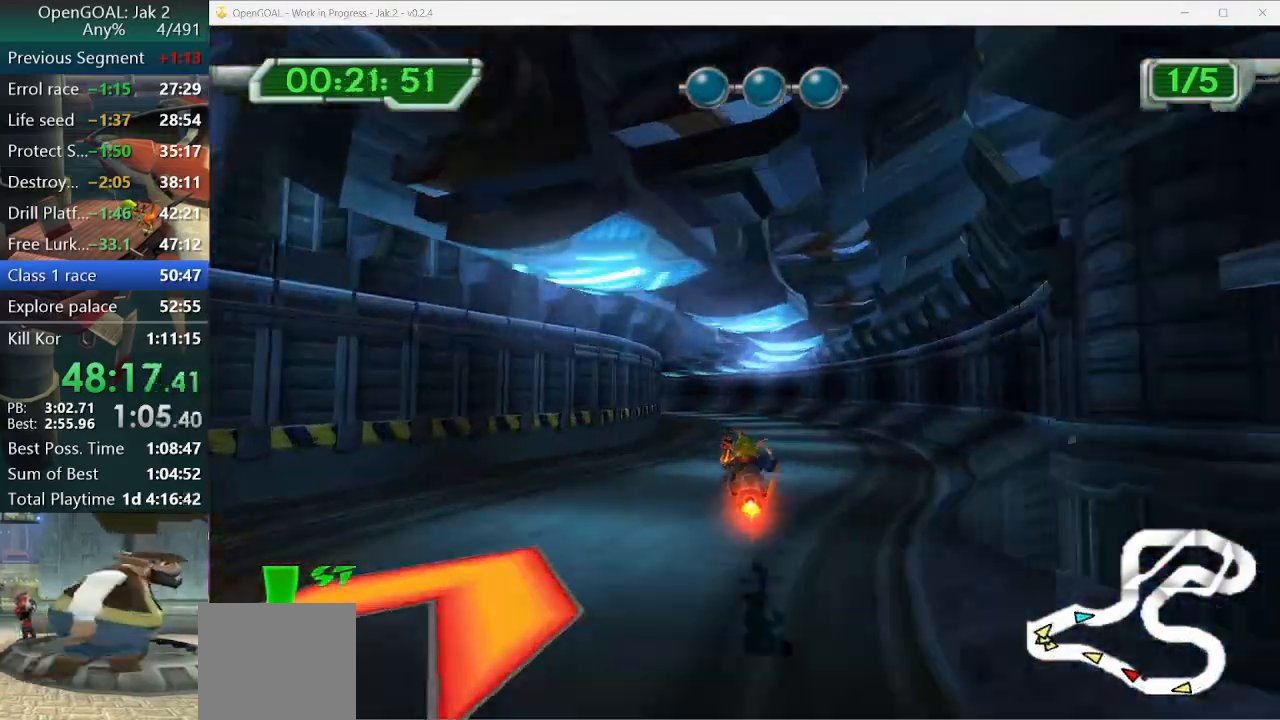
{"dt_ms": 500, "buttons": ["CROSS"], "left_stick": "left", "right_stick": "center", "events": [[167, "left_stick", "left"]]}
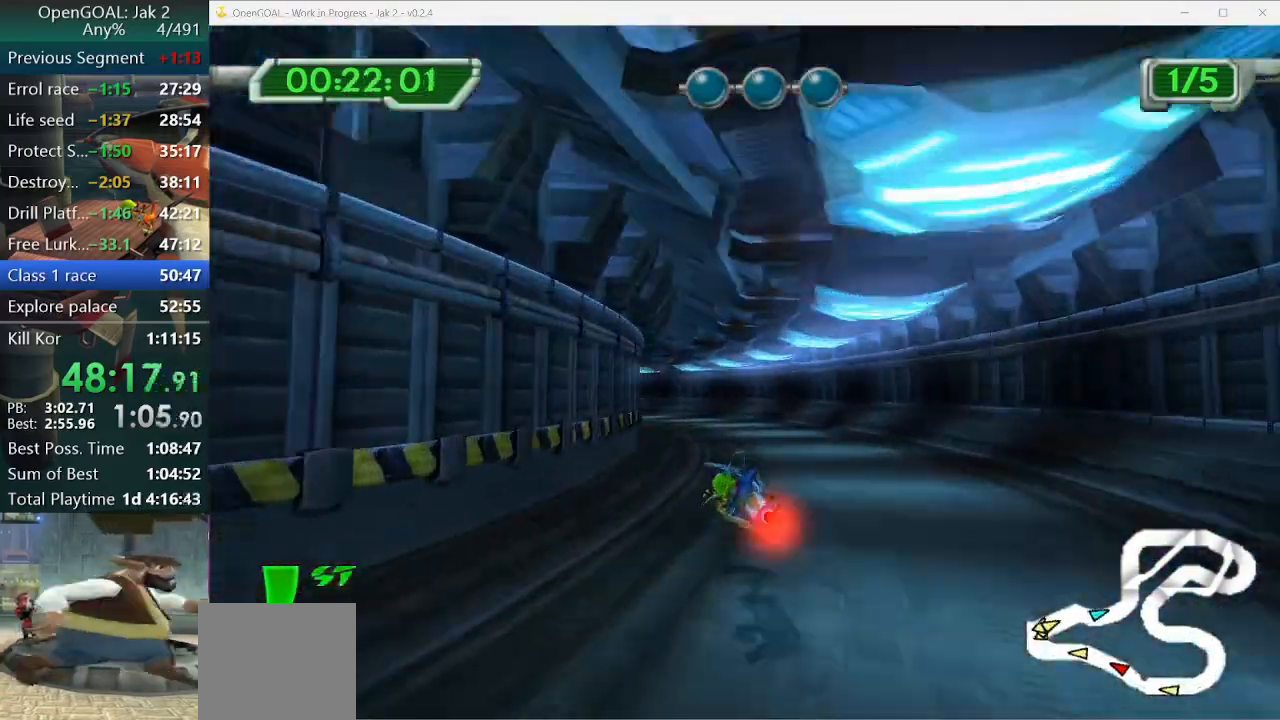
{"dt_ms": 500, "buttons": ["CROSS"], "left_stick": "left", "right_stick": "center", "events": []}
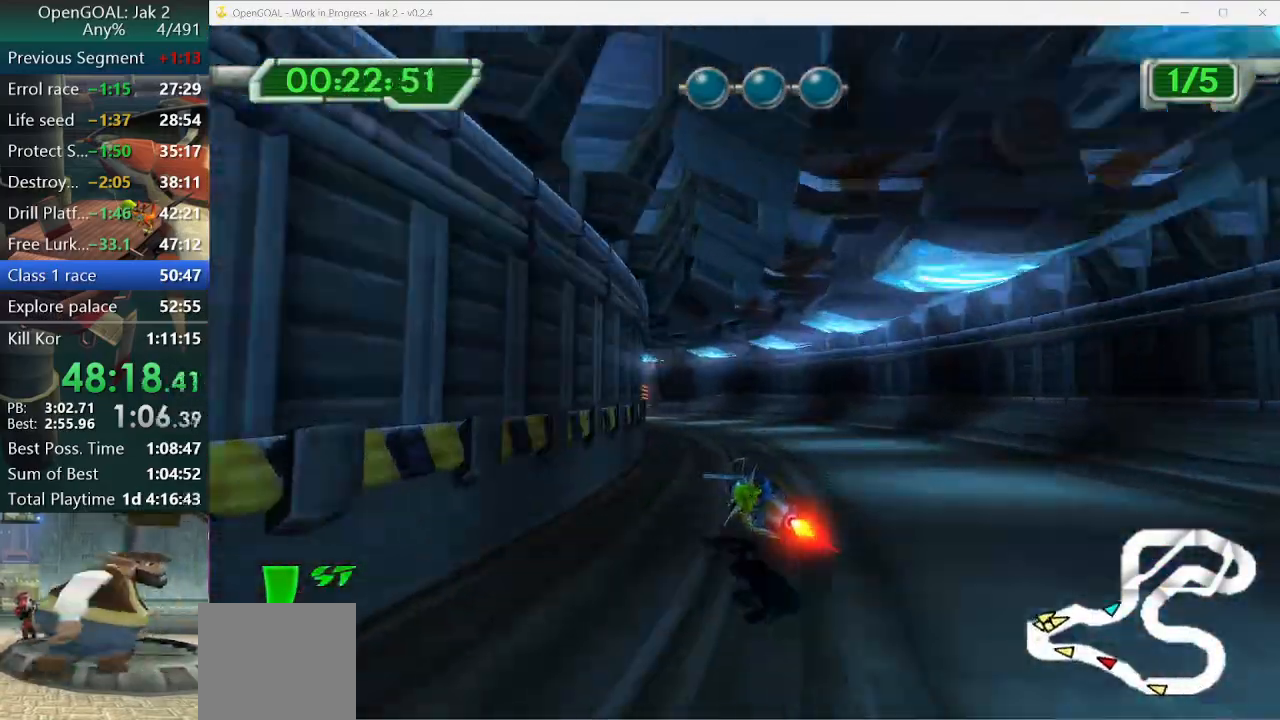
{"dt_ms": 500, "buttons": ["CROSS"], "left_stick": "right", "right_stick": "center", "events": [[100, "left_stick", "center"], [467, "left_stick", "right"]]}
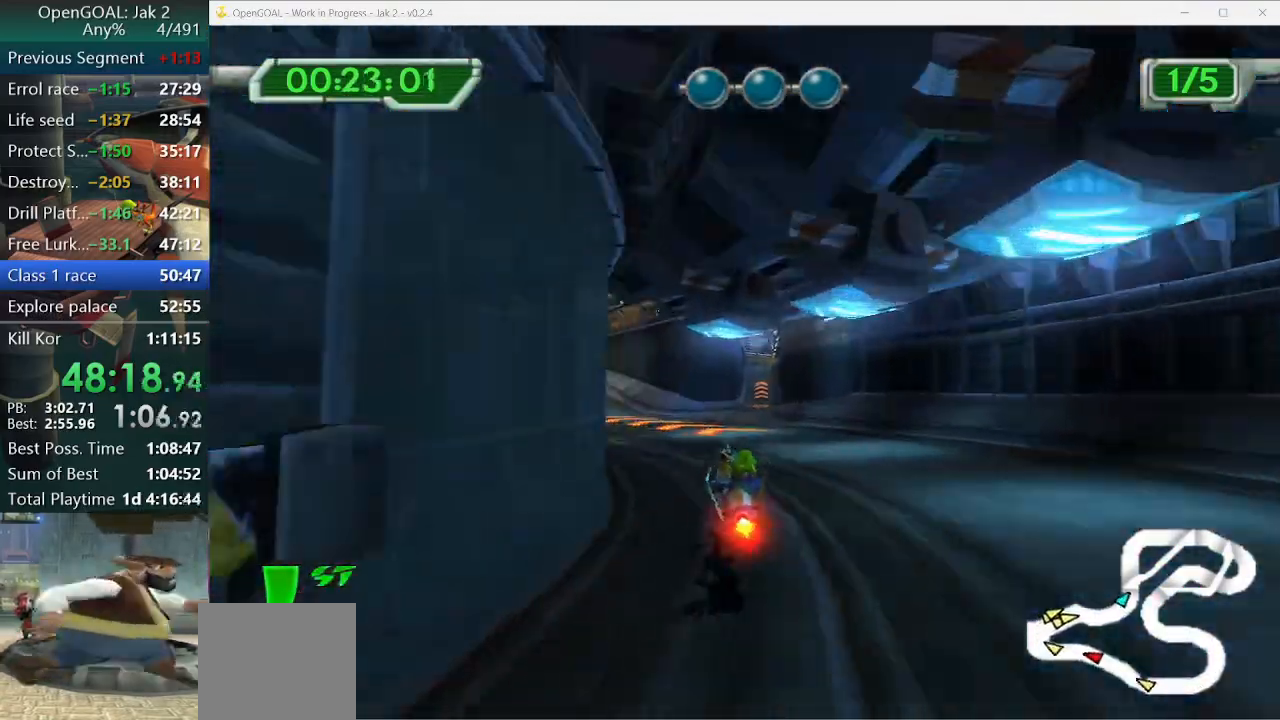
{"dt_ms": 500, "buttons": ["CROSS"], "left_stick": "center", "right_stick": "center", "events": [[167, "left_stick", "center"]]}
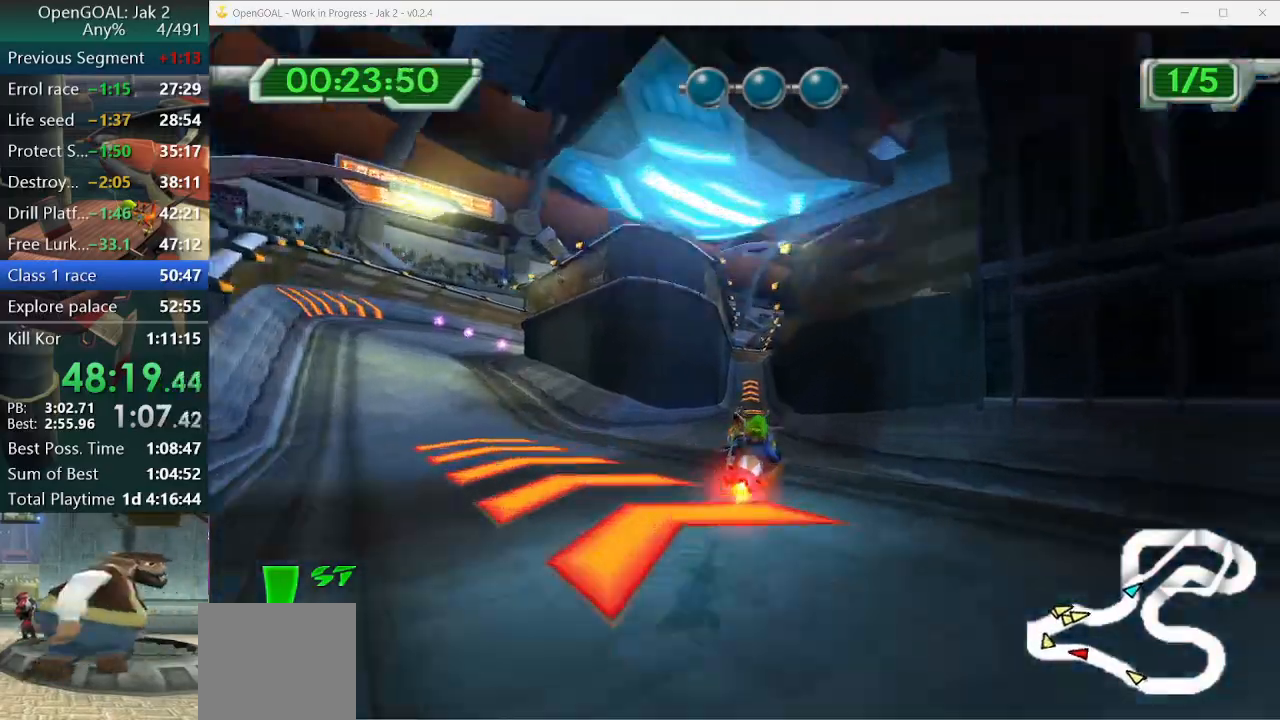
{"dt_ms": 500, "buttons": ["CROSS"], "left_stick": "center", "right_stick": "center", "events": [[300, "left_stick", "left"], [500, "left_stick", "center"]]}
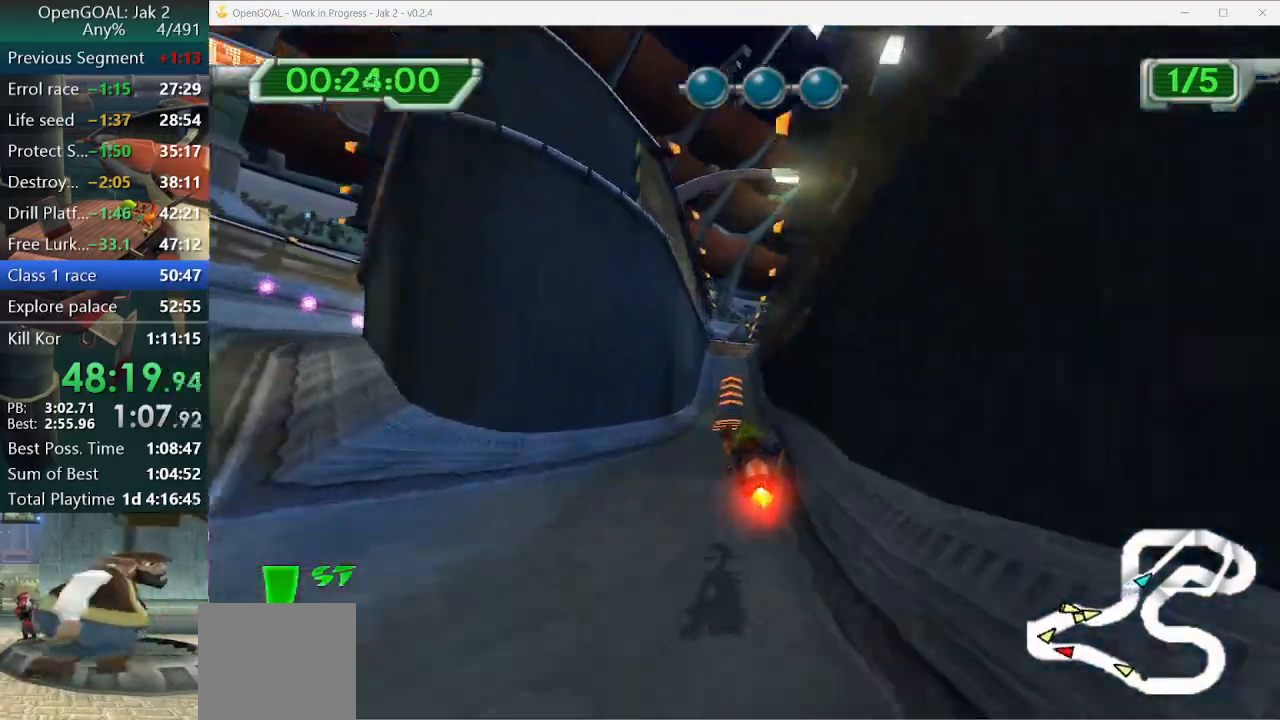
{"dt_ms": 500, "buttons": ["CROSS"], "left_stick": "center", "right_stick": "center", "events": [[367, "left_stick", "left"], [500, "left_stick", "center"]]}
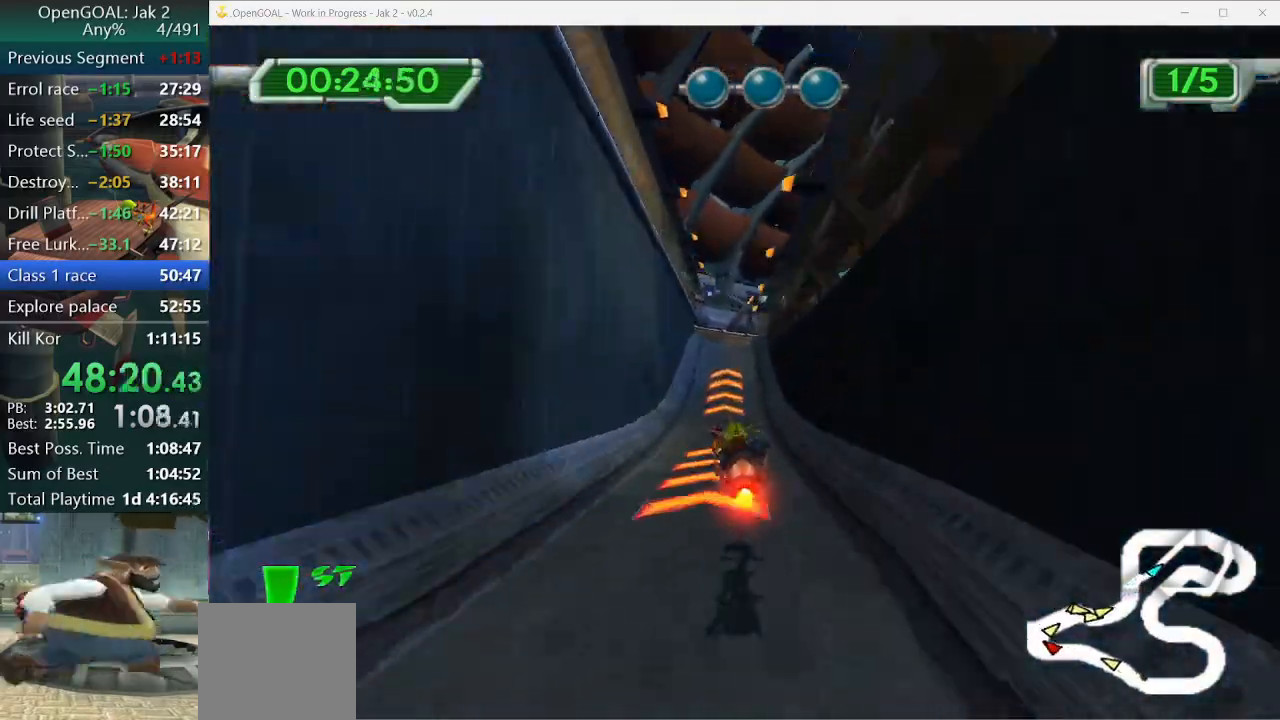
{"dt_ms": 500, "buttons": [], "left_stick": "right", "right_stick": "center", "events": [[467, "CROSS", "up"], [500, "left_stick", "right"]]}
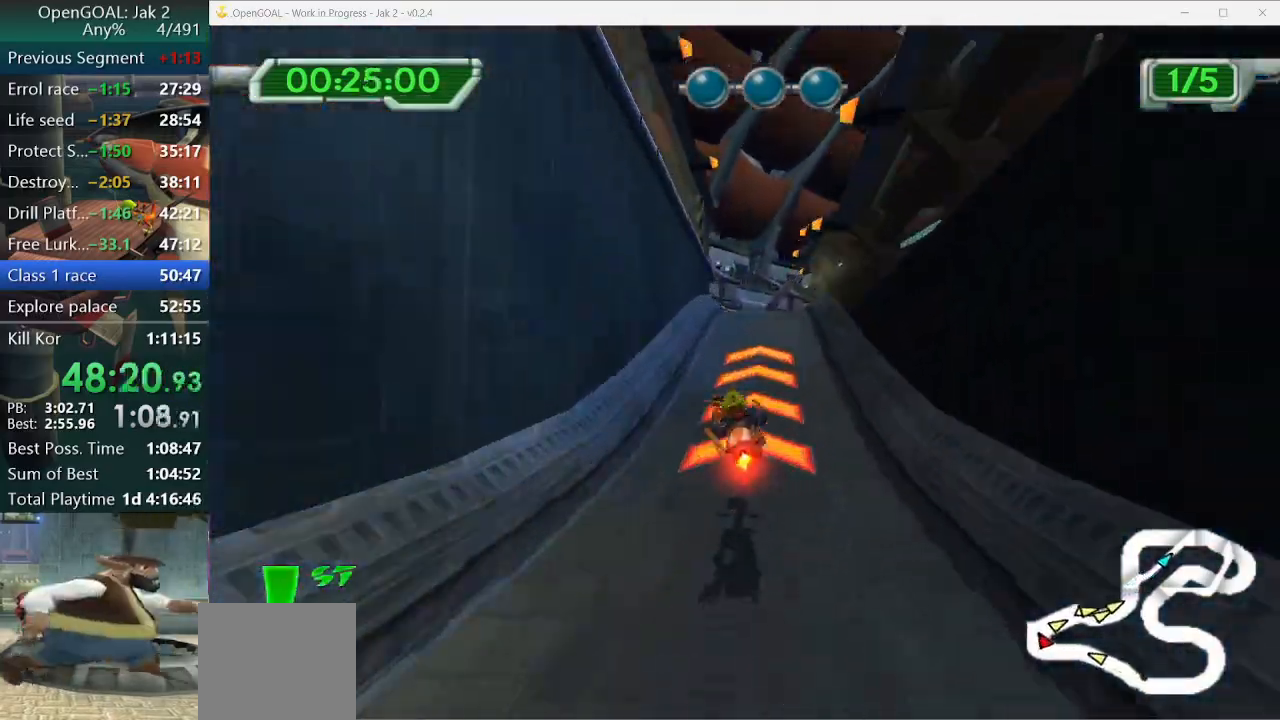
{"dt_ms": 500, "buttons": [], "left_stick": "right", "right_stick": "center", "events": [[200, "left_stick", "center"], [300, "left_stick", "right"]]}
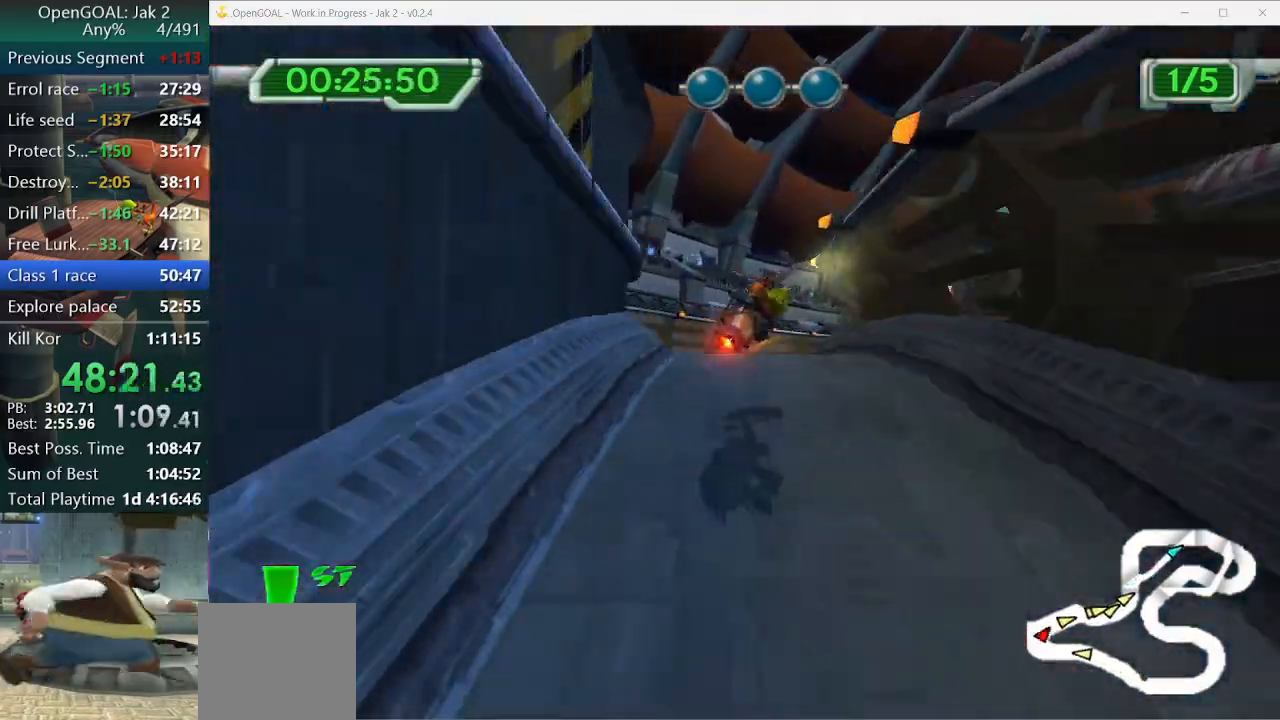
{"dt_ms": 500, "buttons": [], "left_stick": "right", "right_stick": "center", "events": []}
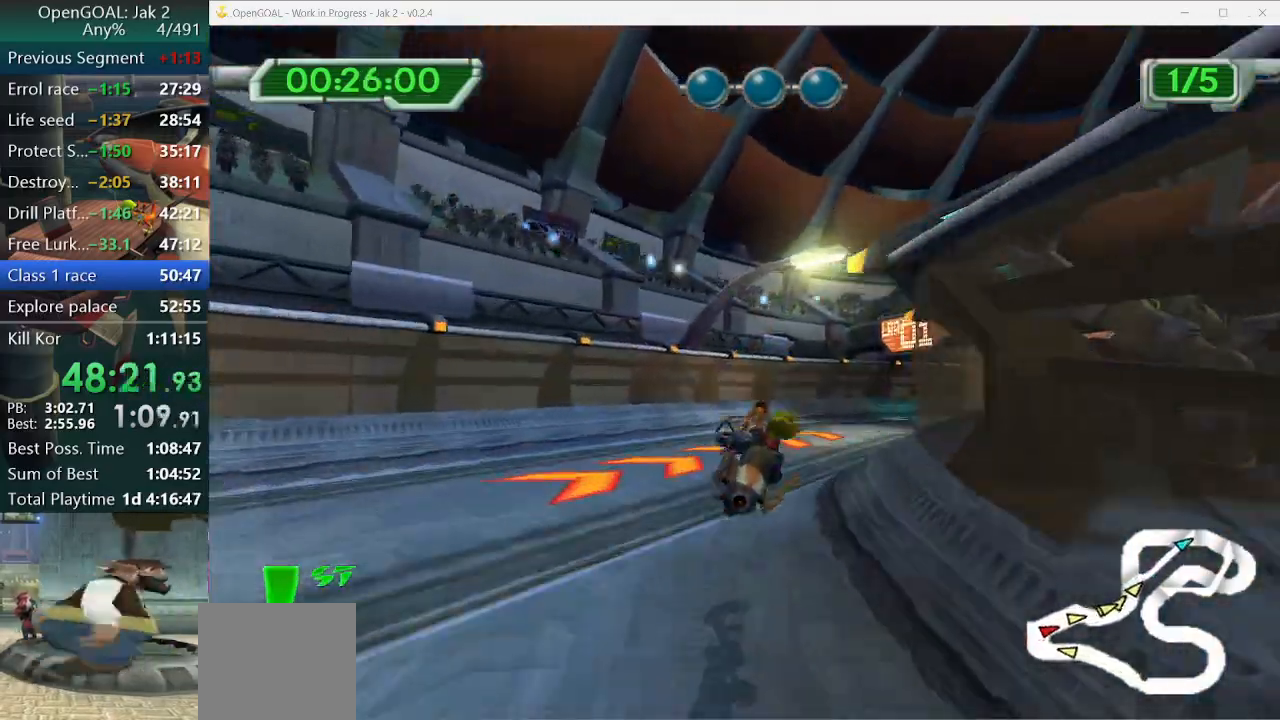
{"dt_ms": 500, "buttons": ["CROSS"], "left_stick": "right", "right_stick": "center", "events": [[233, "CROSS", "down"]]}
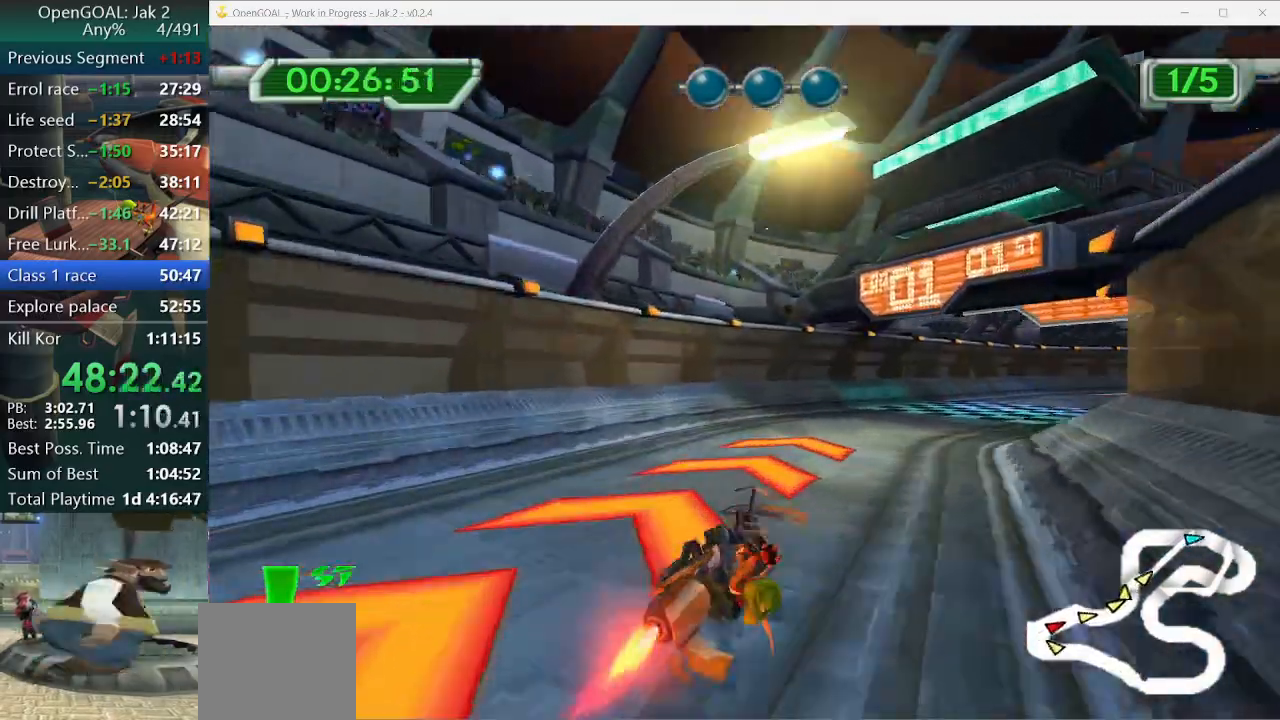
{"dt_ms": 1000, "buttons": ["CROSS"], "left_stick": "right", "right_stick": "center"}
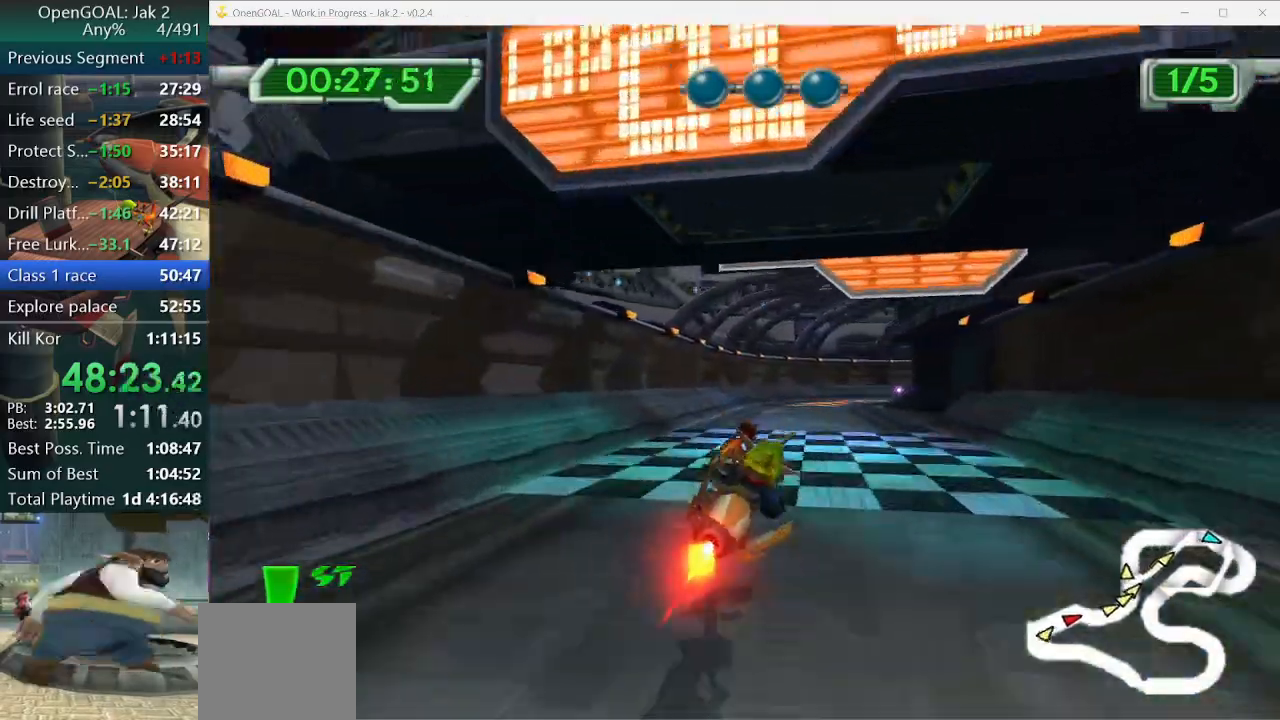
{"dt_ms": 500, "buttons": ["CROSS"], "left_stick": "right", "right_stick": "center"}
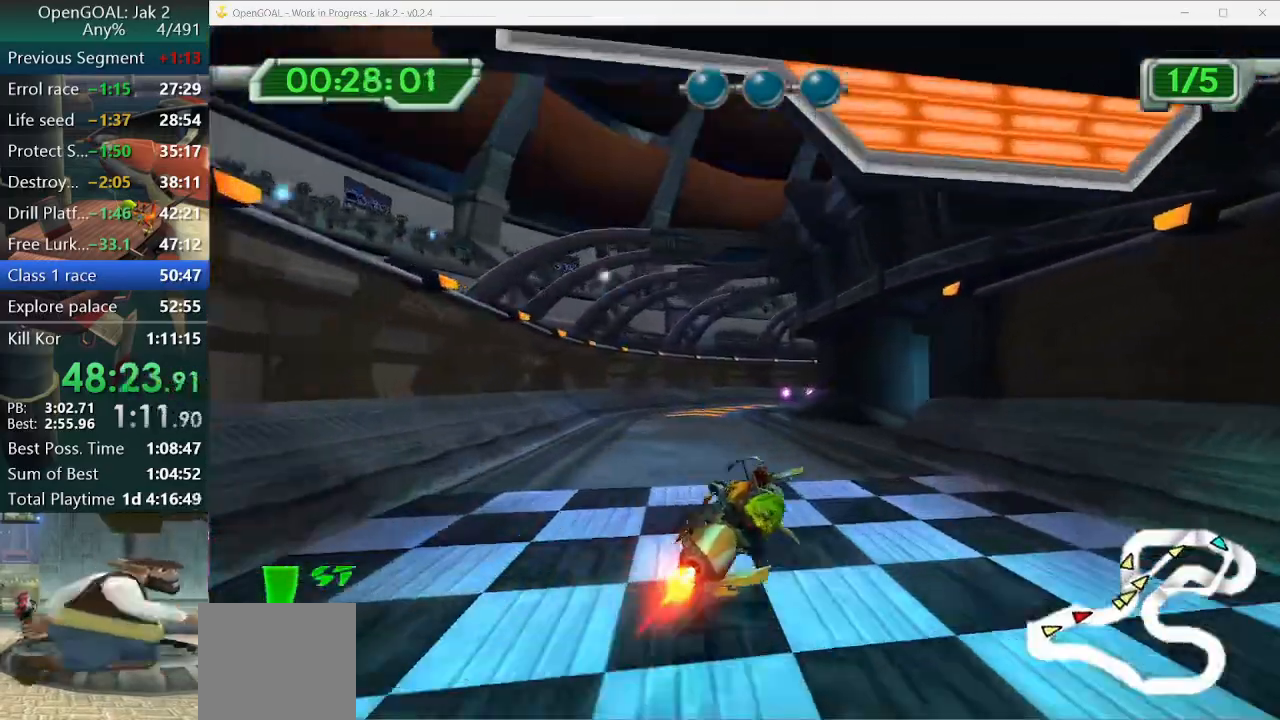
{"dt_ms": 500, "buttons": ["CROSS"], "left_stick": "center", "right_stick": "center", "events": [[100, "left_stick", "center"], [133, "right_stick", "down"], [200, "left_stick", "right"], [200, "right_stick", "center"], [300, "left_stick", "down-right"], [500, "left_stick", "center"]]}
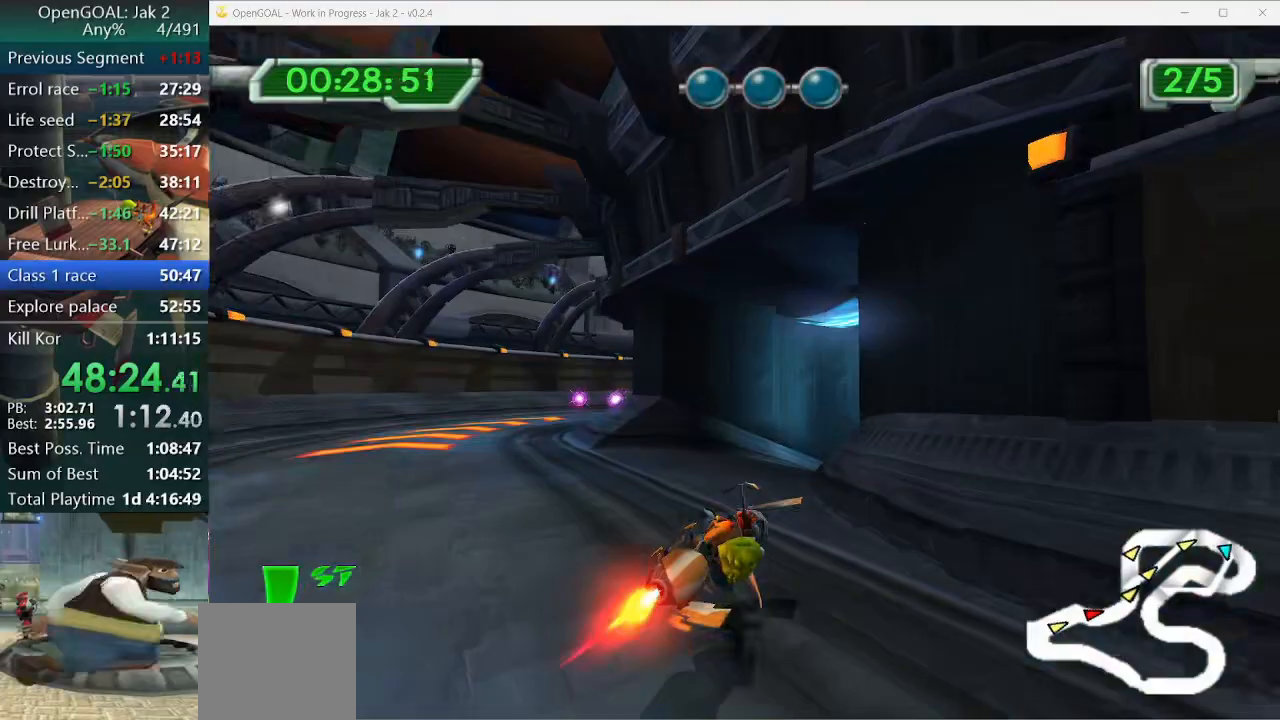
{"dt_ms": 500, "buttons": ["CROSS"], "left_stick": "right", "right_stick": "center", "events": [[133, "left_stick", "right"]]}
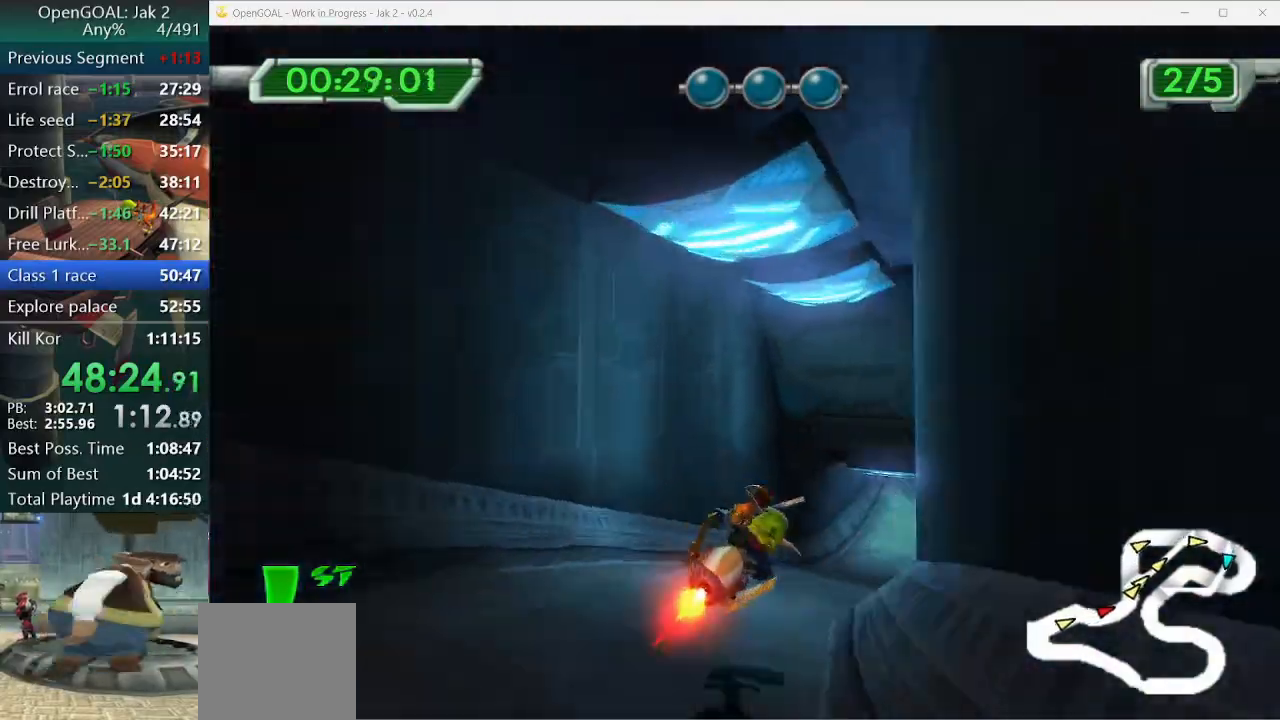
{"dt_ms": 500, "buttons": ["CROSS"], "left_stick": "right", "right_stick": "center", "events": [[300, "right_stick", "up-right"], [367, "right_stick", "center"]]}